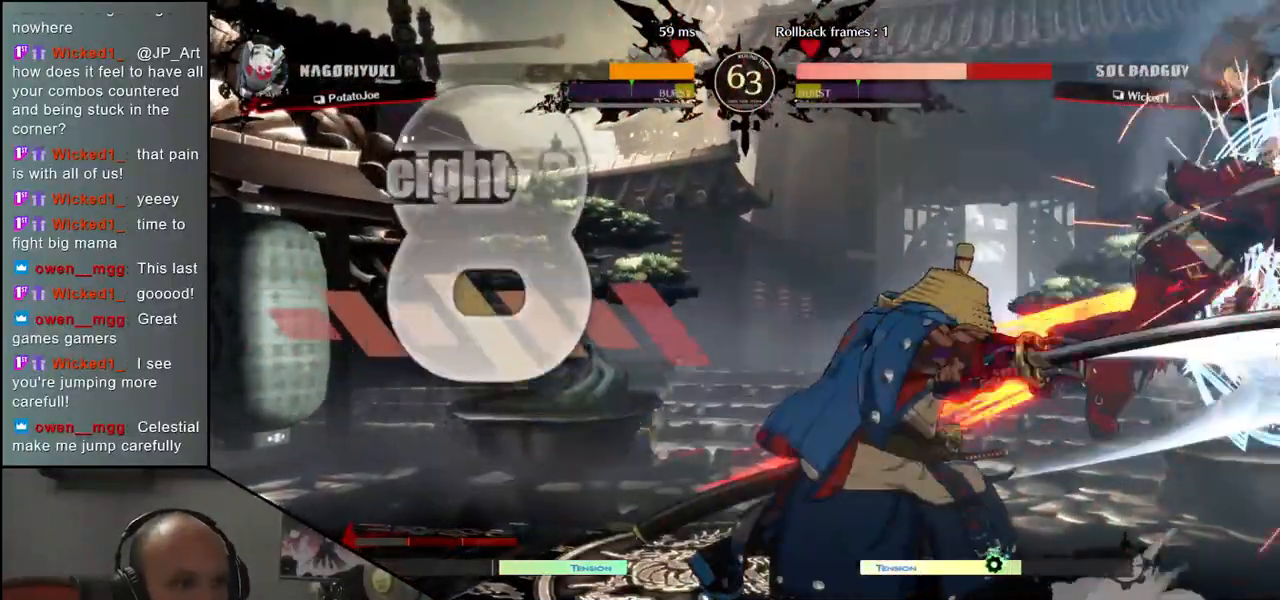
Gameplay with a controller (arcade stick); each line is a JSON object with the inputs held at the frame after it (dt_ms = milliseconds from this image to that frame). "events" lists button and stick changes between this image and that frame as [ms after this image, input, new state], when the widget could be followed in between. Not read: L3 R3 other_buttons.
{"dt_ms": 500, "buttons": [], "left_stick": "right", "events": [[67, "R1", "down"], [167, "R1", "up"], [267, "R1", "down"], [367, "left_stick", "right"], [383, "R1", "up"]]}
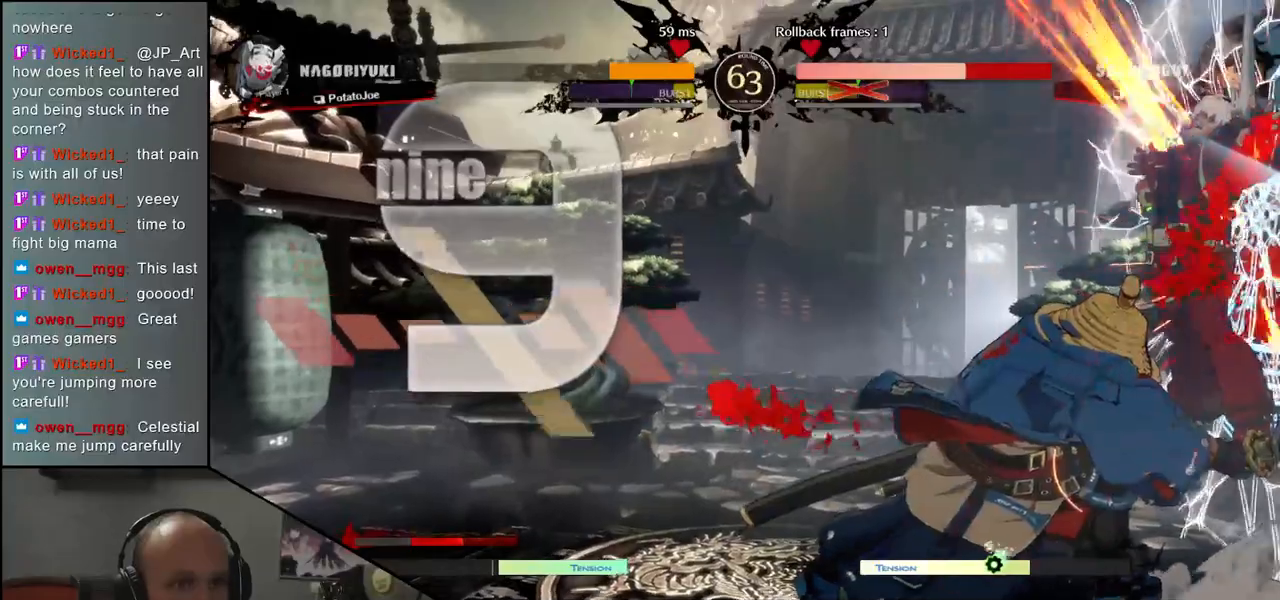
{"dt_ms": 500, "buttons": [], "left_stick": "right", "events": [[17, "L1", "down"], [100, "L1", "up"], [200, "L1", "down"], [233, "L1", "up"], [317, "L1", "down"], [383, "L1", "up"], [450, "L1", "down"], [483, "L1", "up"]]}
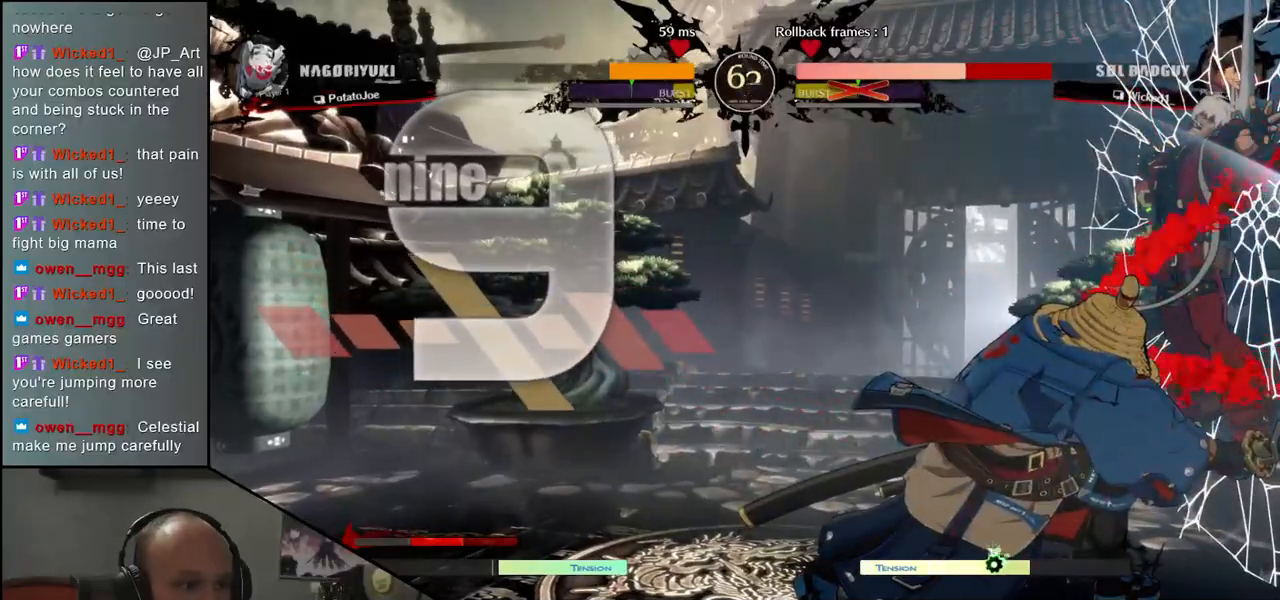
{"dt_ms": 500, "buttons": [], "left_stick": "right", "events": [[67, "L1", "down"], [117, "L1", "up"], [183, "L1", "down"], [233, "L1", "up"], [333, "L1", "down"], [367, "L1", "up"], [433, "L1", "down"], [467, "L1", "up"]]}
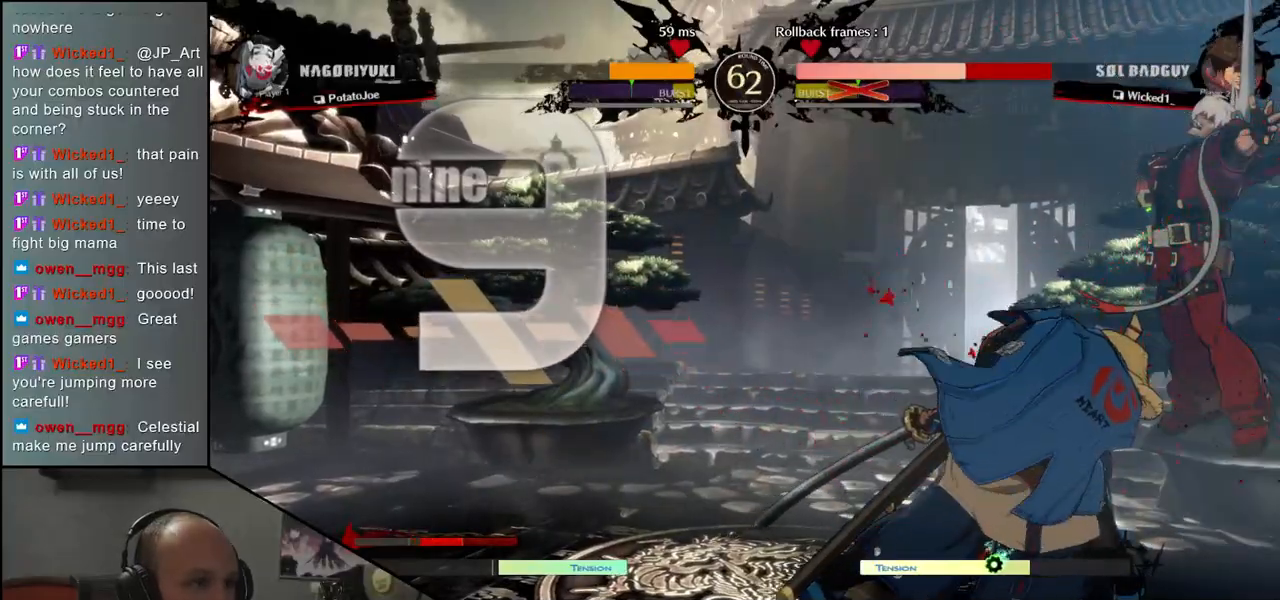
{"dt_ms": 500, "buttons": [], "left_stick": "right", "events": [[83, "L1", "down"], [117, "L1", "up"], [183, "L1", "down"], [217, "L1", "up"], [300, "L1", "down"], [367, "L1", "up"], [433, "L1", "down"], [467, "L1", "up"]]}
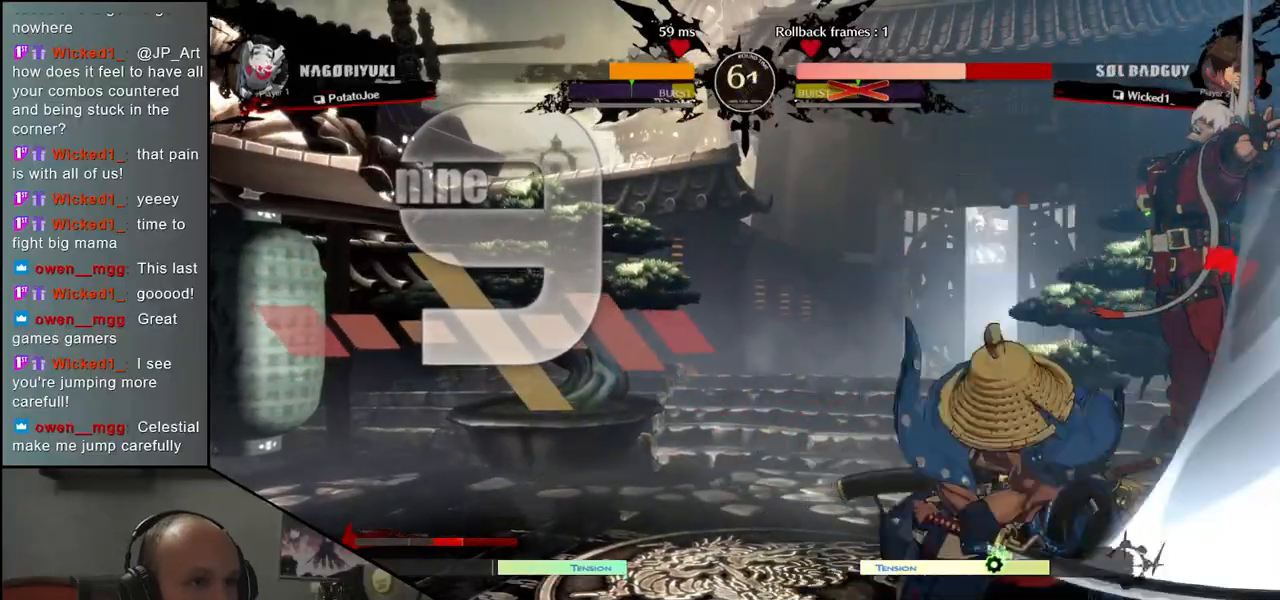
{"dt_ms": 500, "buttons": [], "left_stick": "center", "events": [[33, "L1", "down"], [100, "L1", "up"], [167, "L1", "down"], [200, "L1", "up"], [283, "L1", "down"], [367, "L1", "up"], [433, "left_stick", "center"]]}
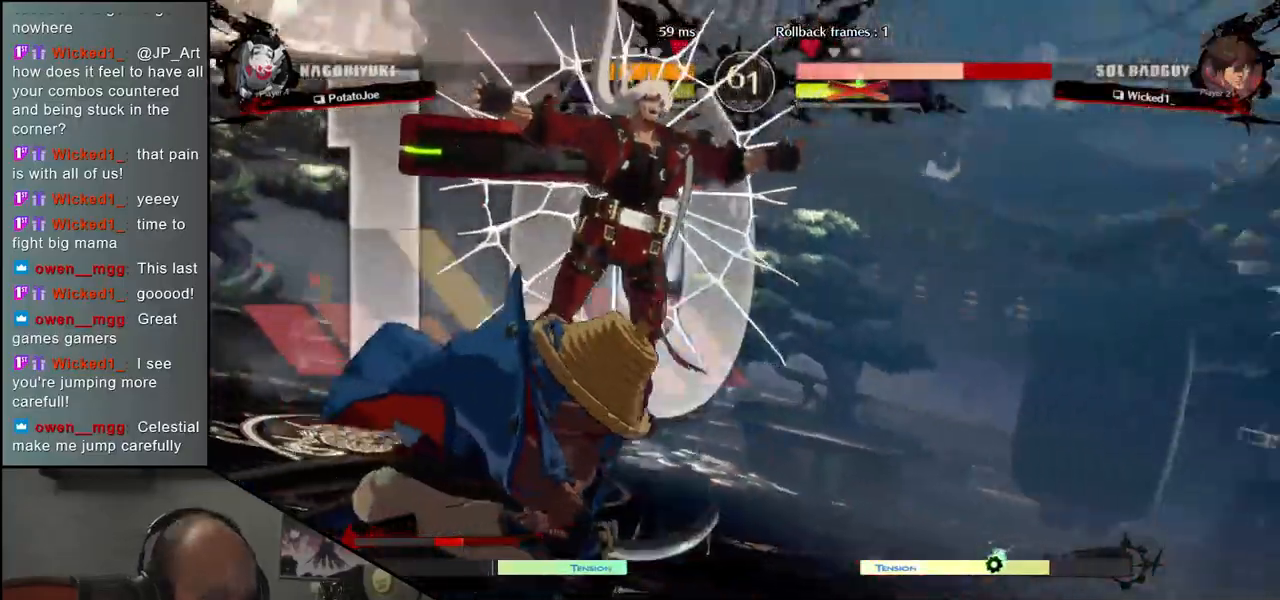
{"dt_ms": 500, "buttons": [], "left_stick": "center", "events": []}
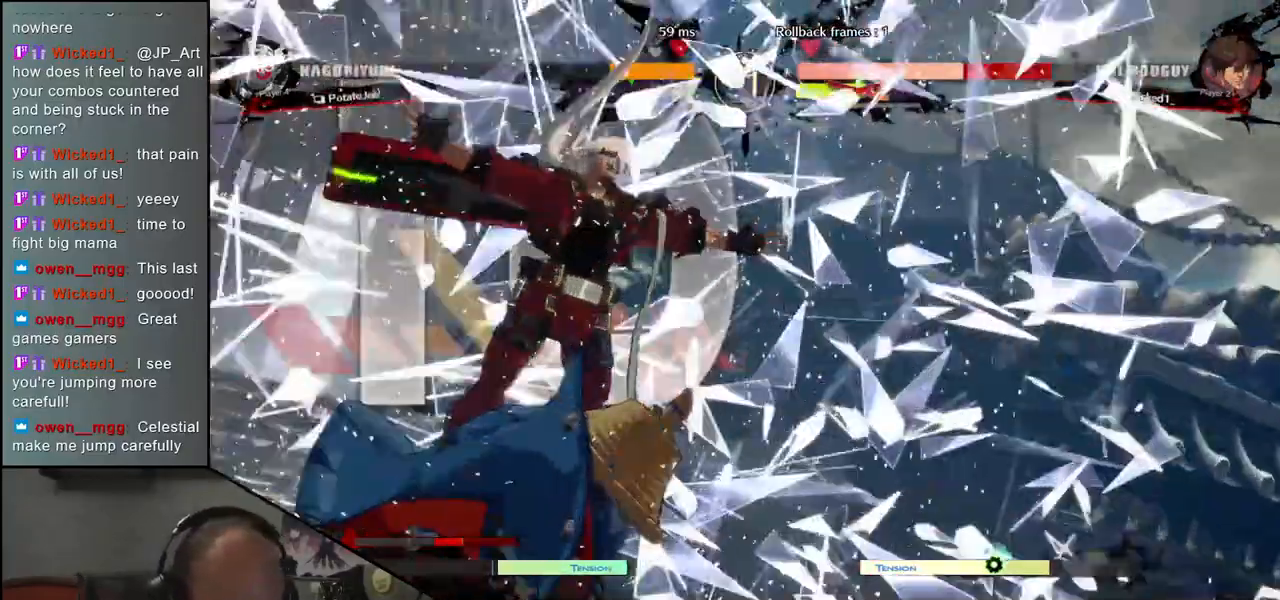
{"dt_ms": 500, "buttons": [], "left_stick": "center", "events": []}
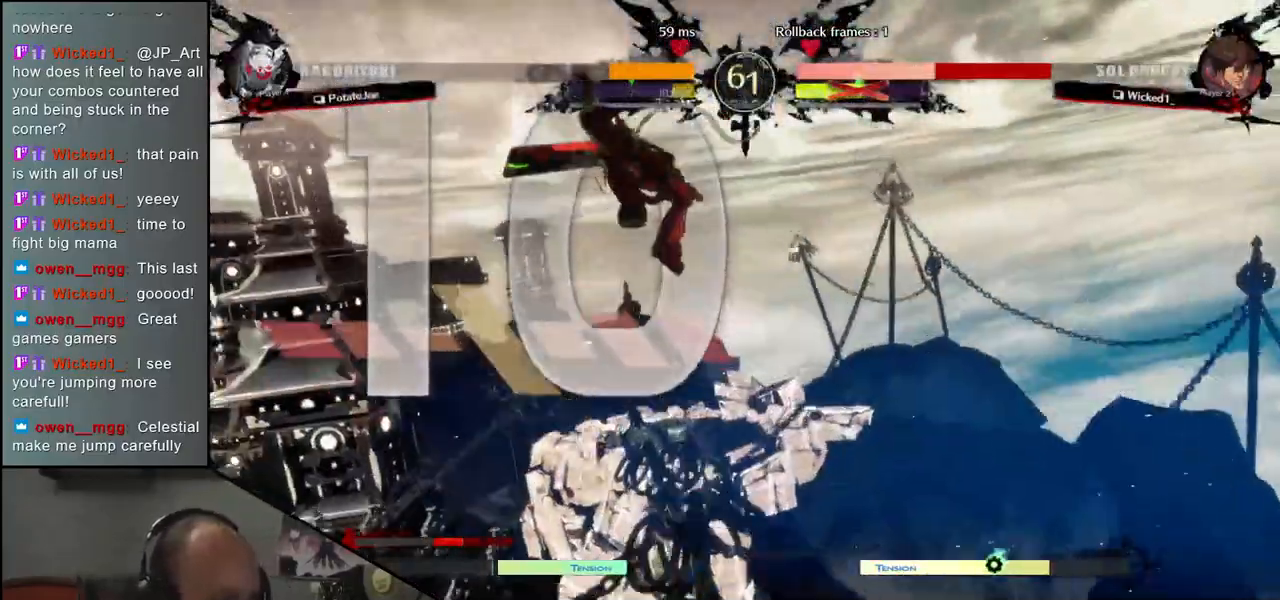
{"dt_ms": 500, "buttons": [], "left_stick": "center", "events": []}
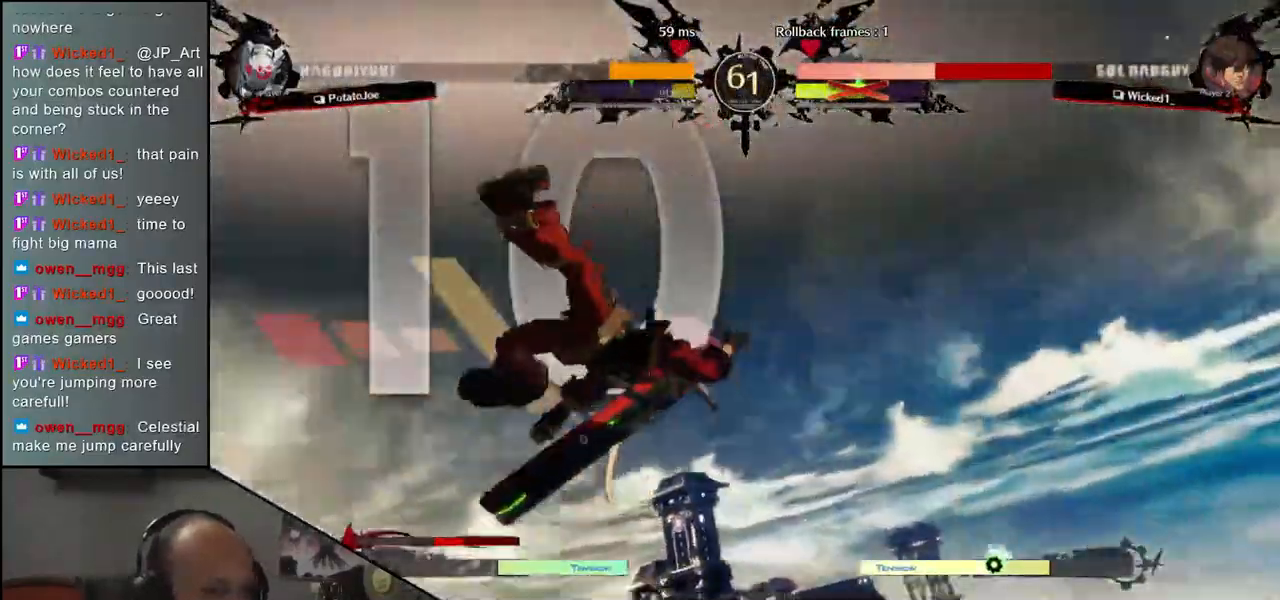
{"dt_ms": 500, "buttons": [], "left_stick": "center", "events": []}
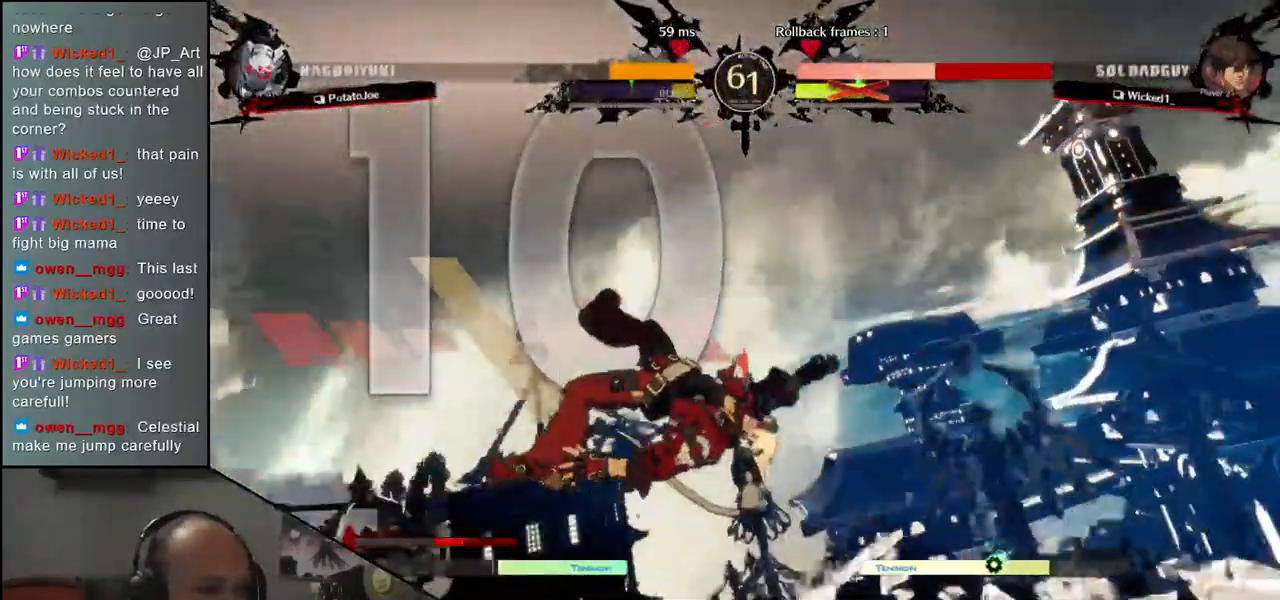
{"dt_ms": 1000, "buttons": [], "left_stick": "down-right"}
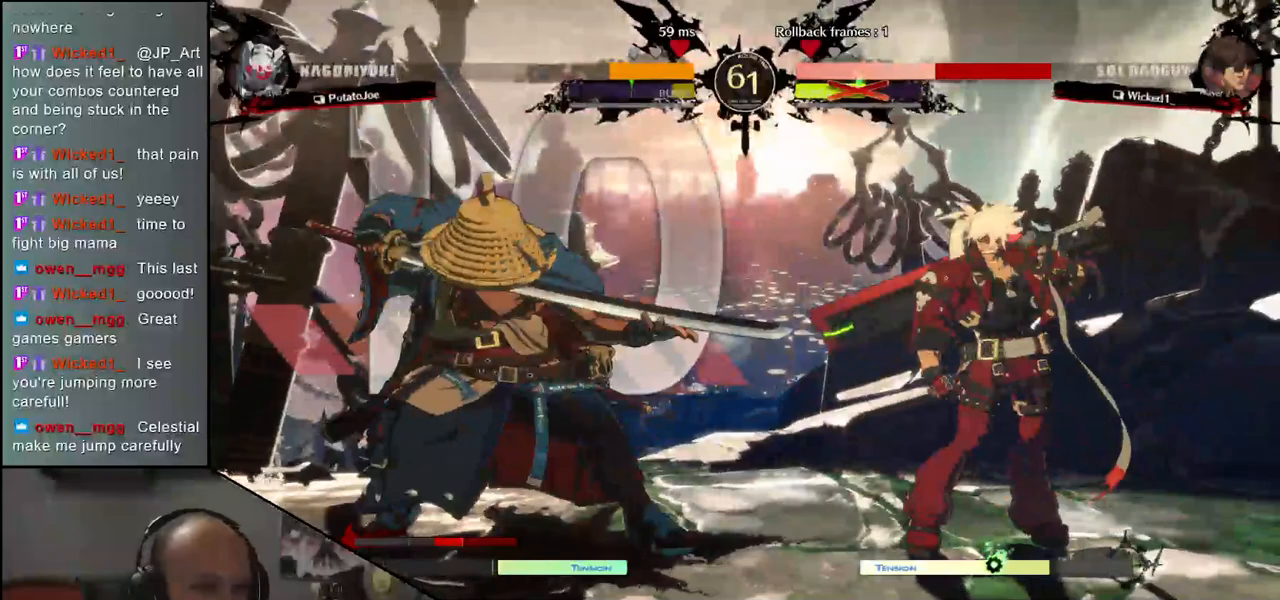
{"dt_ms": 500, "buttons": [], "left_stick": "center", "events": [[33, "left_stick", "right"], [100, "left_stick", "up"], [300, "left_stick", "center"]]}
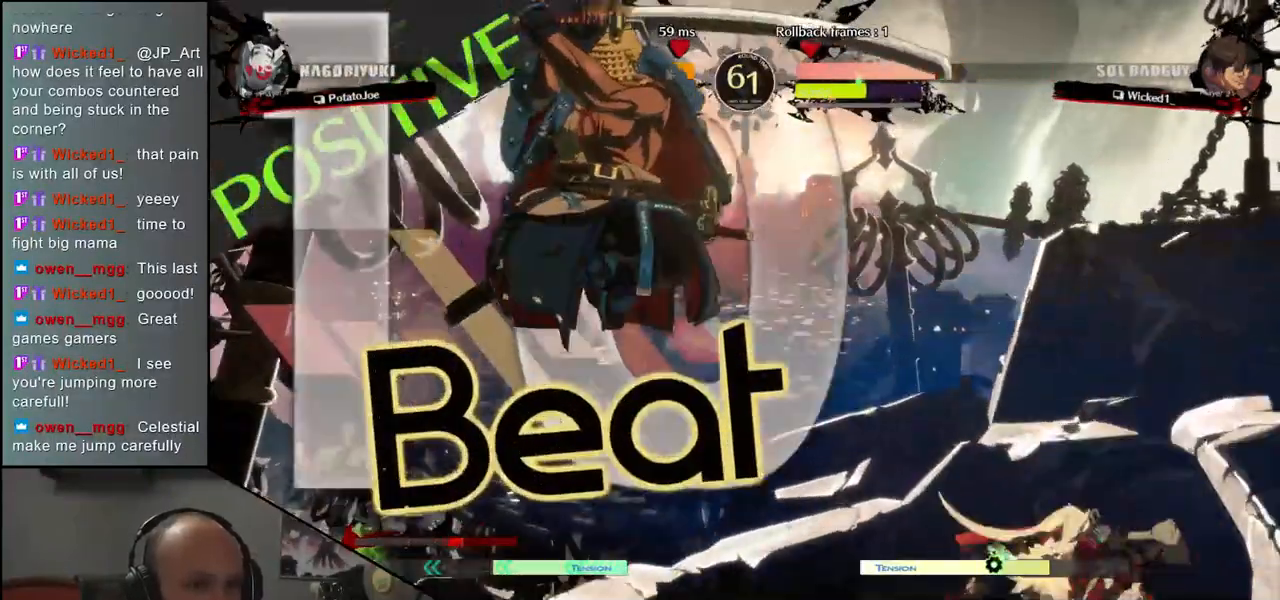
{"dt_ms": 500, "buttons": [], "left_stick": "center", "events": [[117, "R1", "down"], [183, "R1", "up"], [300, "R1", "down"], [350, "R1", "up"], [417, "R1", "down"], [500, "R1", "up"]]}
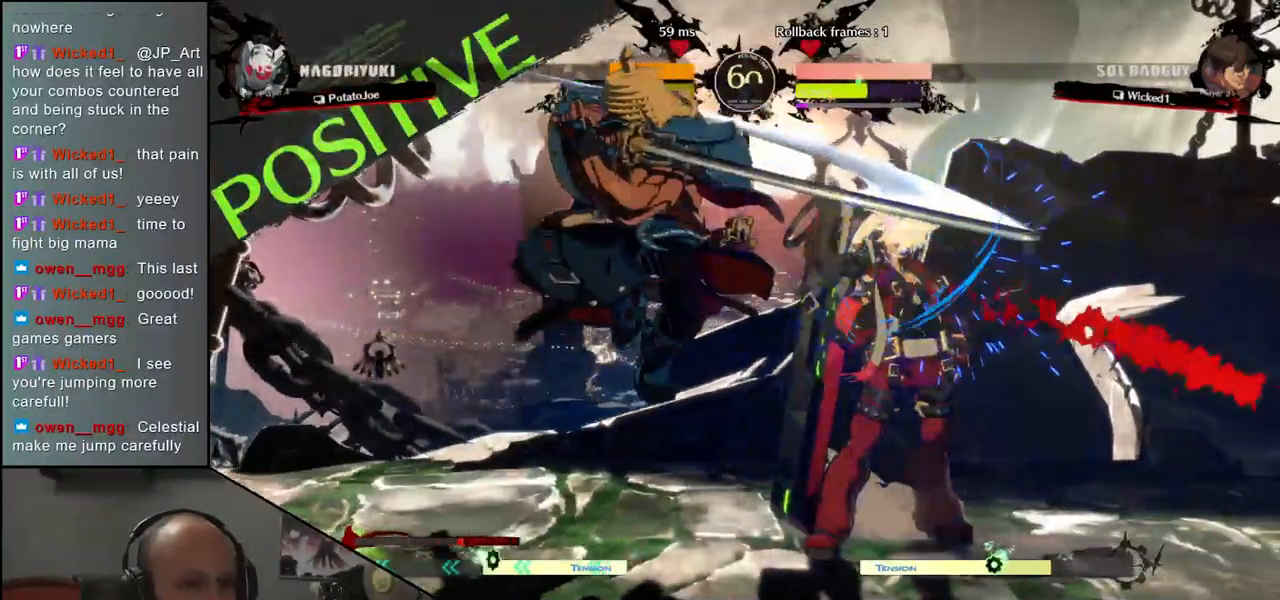
{"dt_ms": 500, "buttons": ["R1"], "left_stick": "center", "events": [[83, "R1", "down"], [167, "R1", "up"], [267, "R1", "down"], [367, "R1", "up"], [450, "R1", "down"]]}
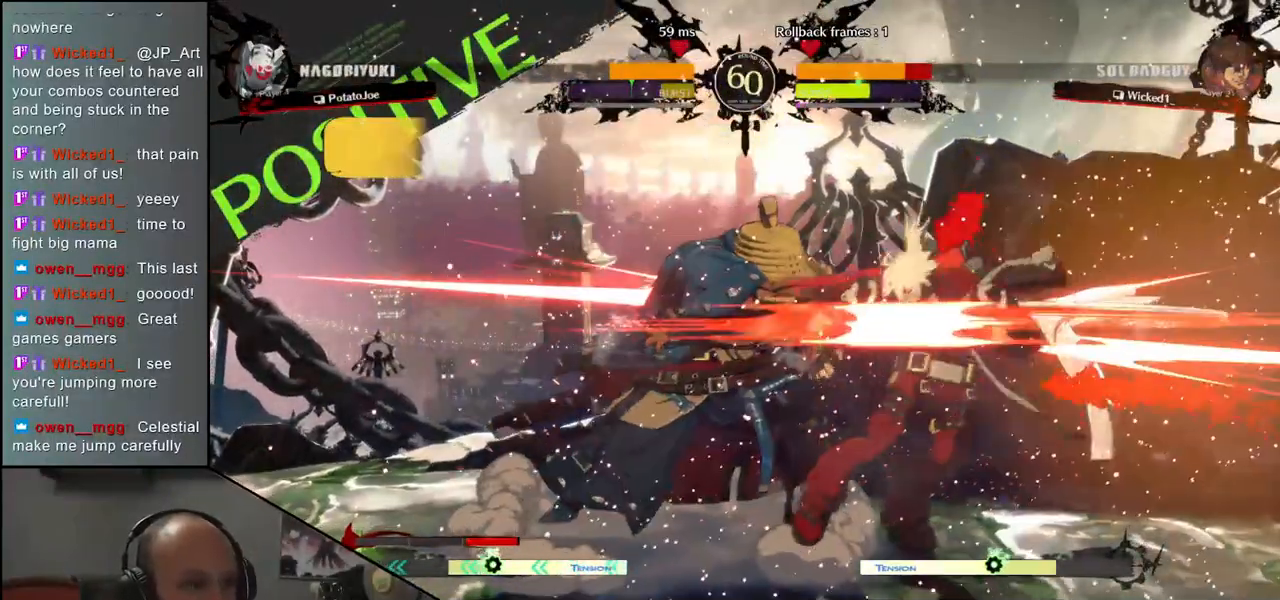
{"dt_ms": 500, "buttons": [], "left_stick": "right", "events": [[50, "R1", "up"], [333, "left_stick", "right"]]}
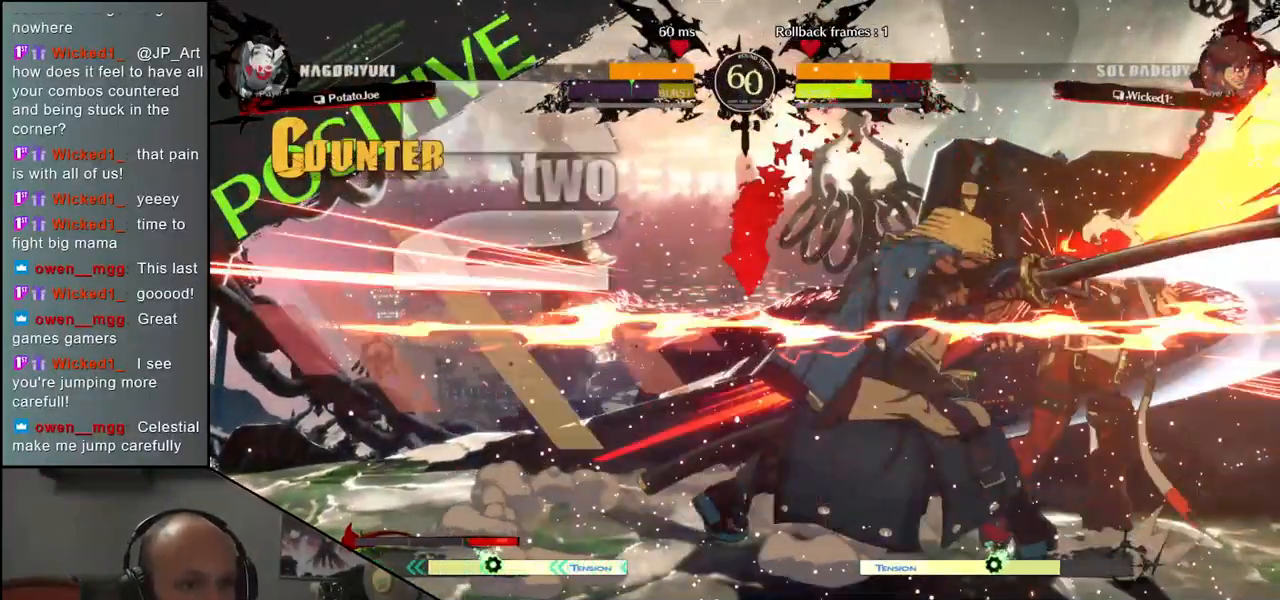
{"dt_ms": 500, "buttons": [], "left_stick": "center", "events": [[100, "R1", "down"], [200, "R1", "up"], [200, "left_stick", "center"], [283, "R1", "down"], [383, "R1", "up"]]}
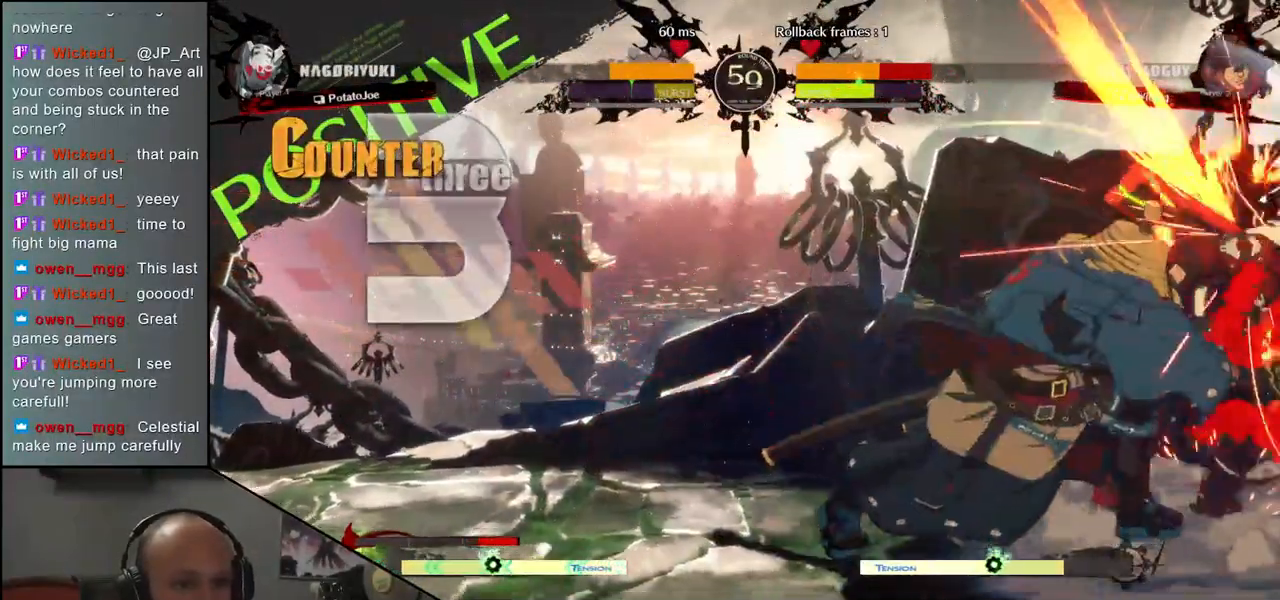
{"dt_ms": 500, "buttons": [], "left_stick": "left", "events": [[183, "left_stick", "right"], [417, "left_stick", "center"], [467, "left_stick", "left"]]}
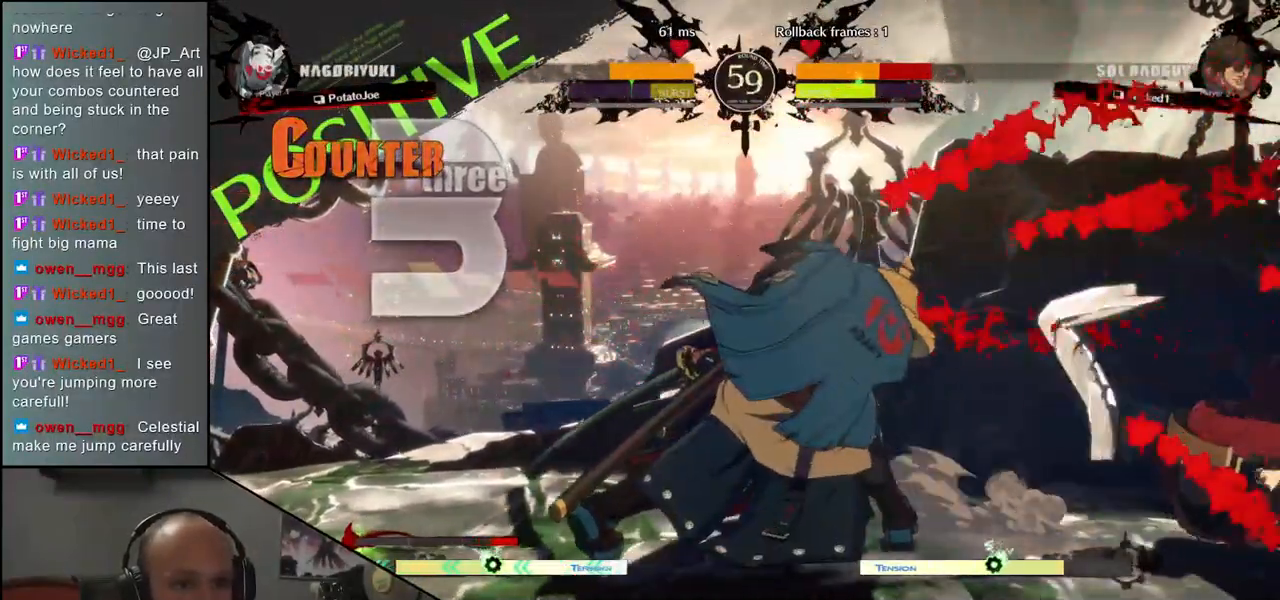
{"dt_ms": 500, "buttons": [], "left_stick": "right", "events": [[183, "left_stick", "right"]]}
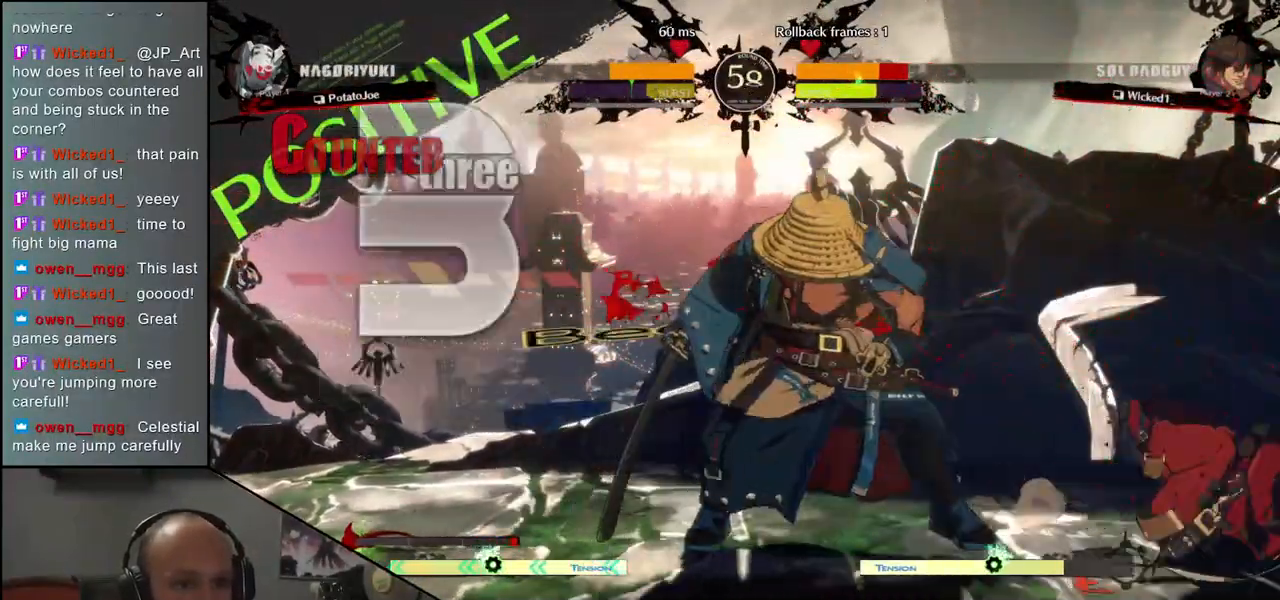
{"dt_ms": 500, "buttons": [], "left_stick": "right", "events": [[233, "L1", "down"], [383, "L1", "up"]]}
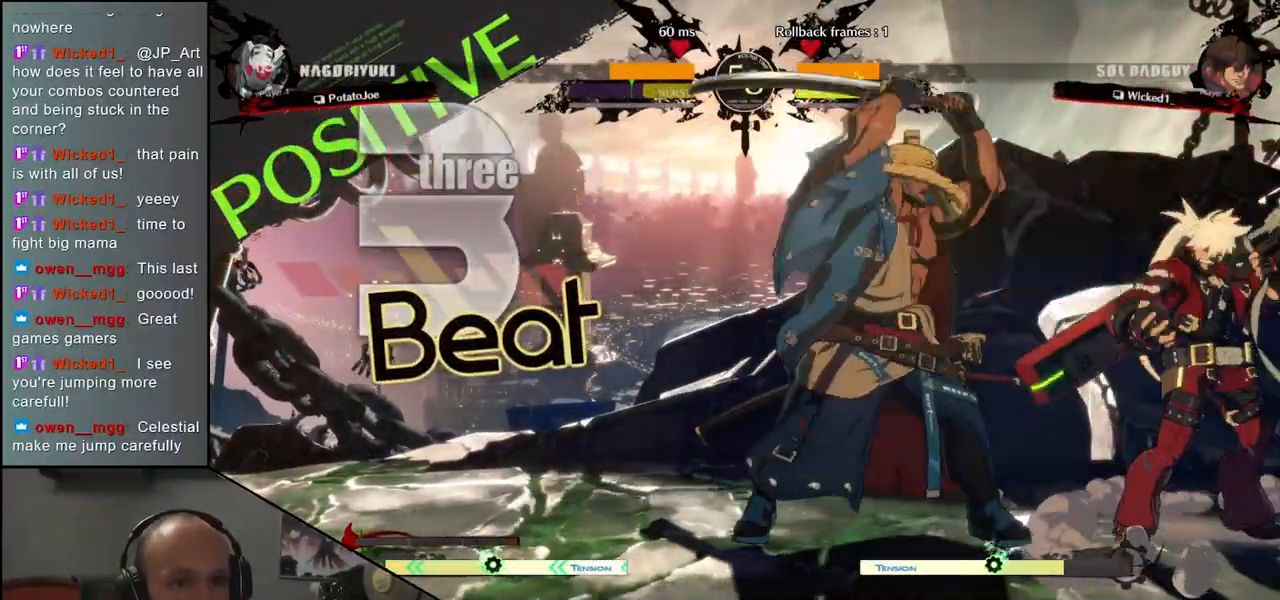
{"dt_ms": 500, "buttons": [], "left_stick": "right", "events": [[167, "CIRCLE", "down"], [167, "L1", "down"], [167, "R1", "down"], [167, "TRIANGLE", "down"], [333, "L1", "up"], [333, "R1", "up"], [367, "TRIANGLE", "up"], [383, "CIRCLE", "up"]]}
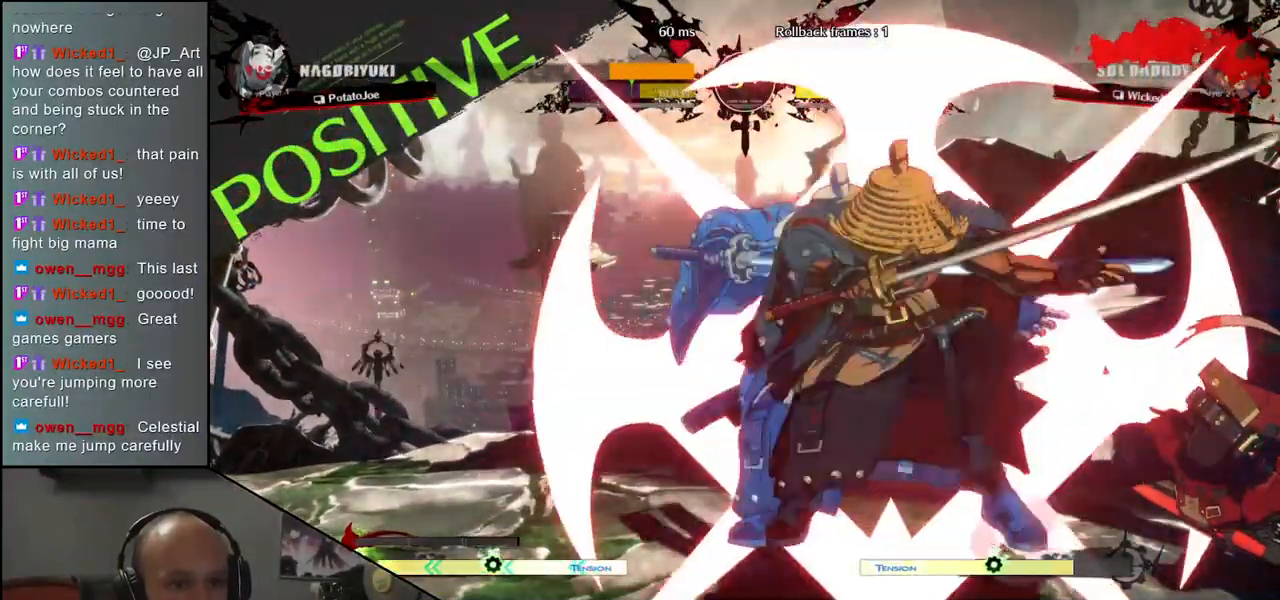
{"dt_ms": 500, "buttons": [], "left_stick": "right", "events": []}
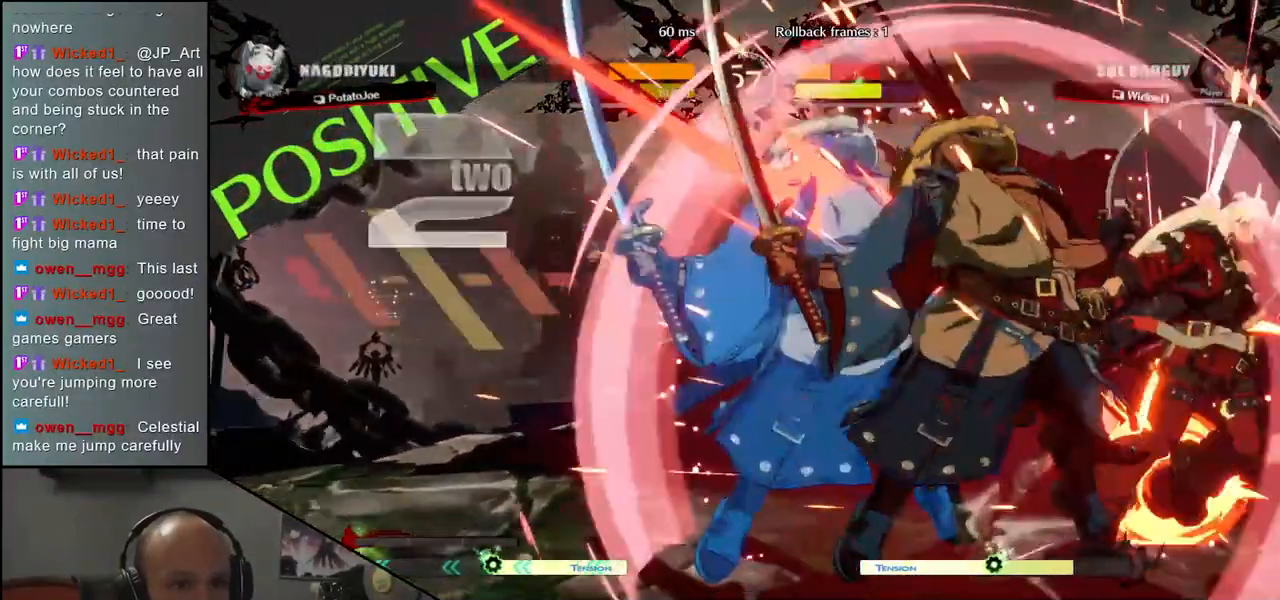
{"dt_ms": 500, "buttons": [], "left_stick": "right", "events": []}
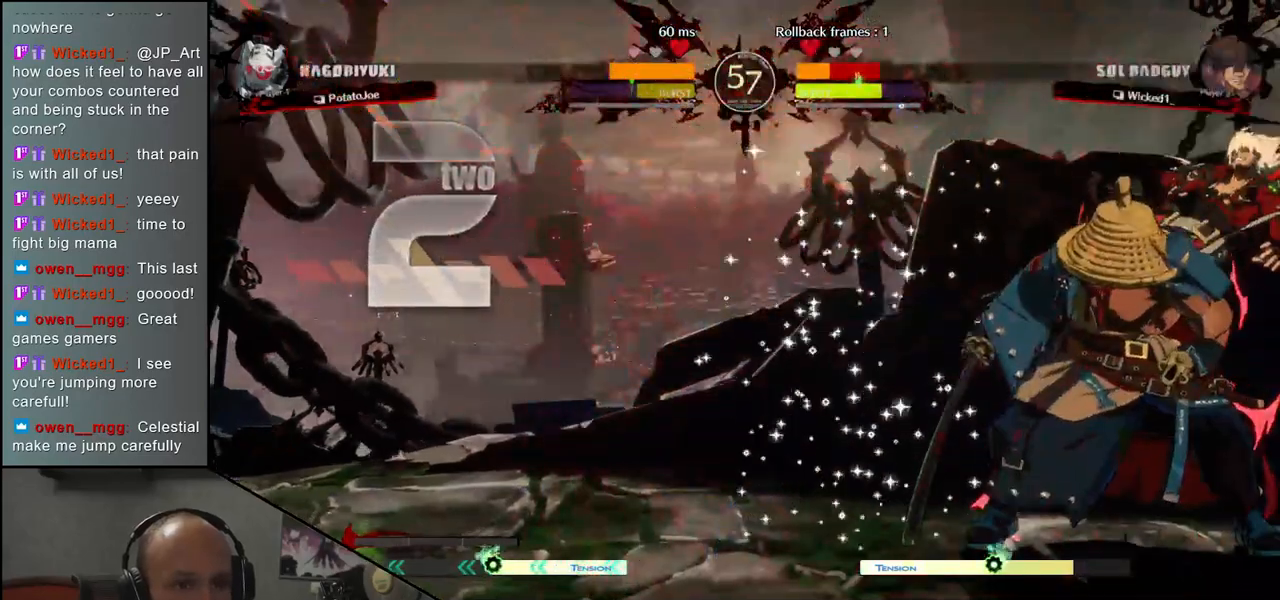
{"dt_ms": 500, "buttons": ["R1"], "left_stick": "center", "events": [[50, "left_stick", "center"], [233, "R1", "down"], [300, "R1", "up"], [500, "R1", "down"]]}
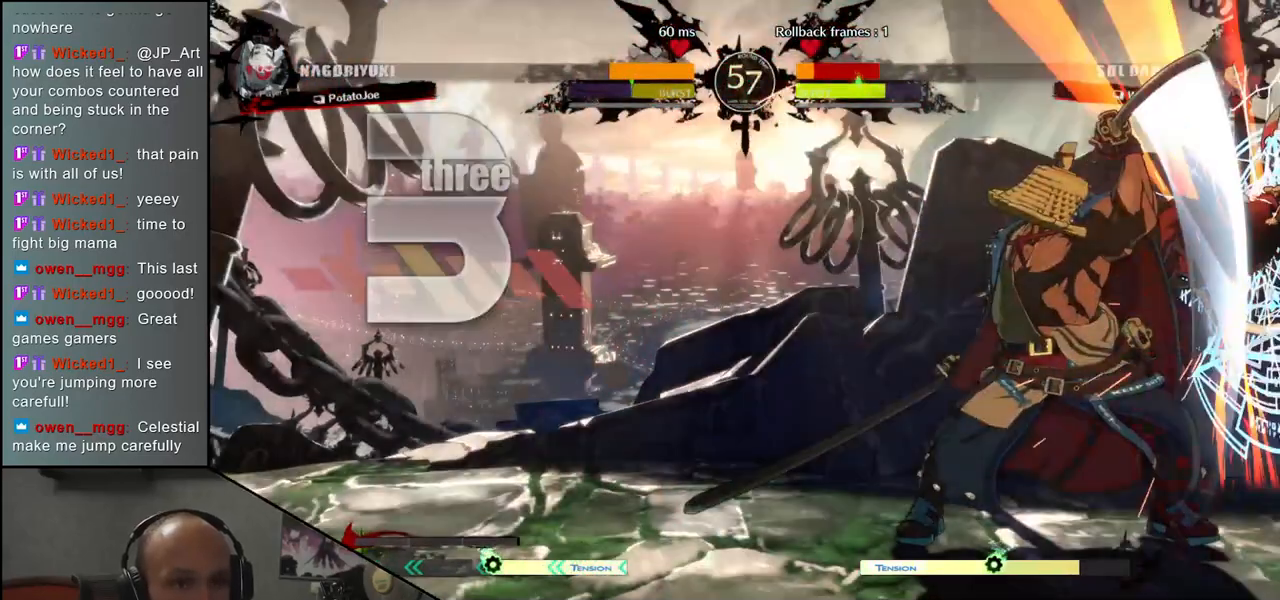
{"dt_ms": 500, "buttons": [], "left_stick": "center", "events": [[67, "R1", "up"], [183, "R1", "down"], [283, "R1", "up"], [400, "R1", "down"], [450, "R1", "up"]]}
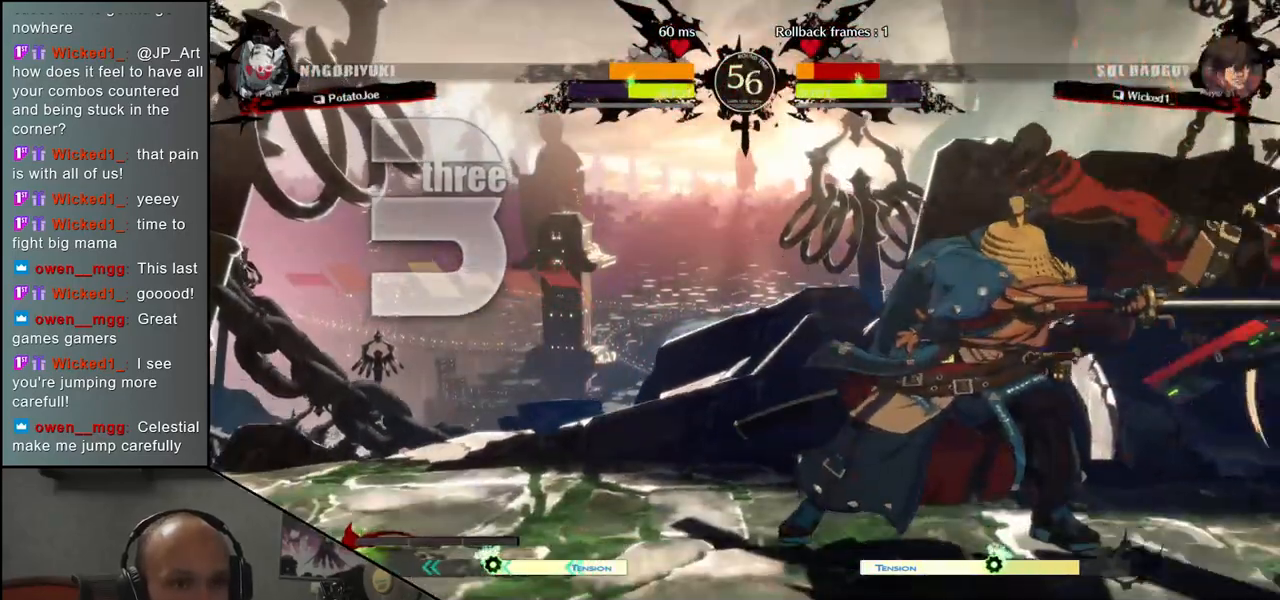
{"dt_ms": 500, "buttons": [], "left_stick": "right", "events": [[183, "R1", "down"], [267, "R1", "up"], [267, "left_stick", "right"], [400, "R1", "down"], [483, "R1", "up"]]}
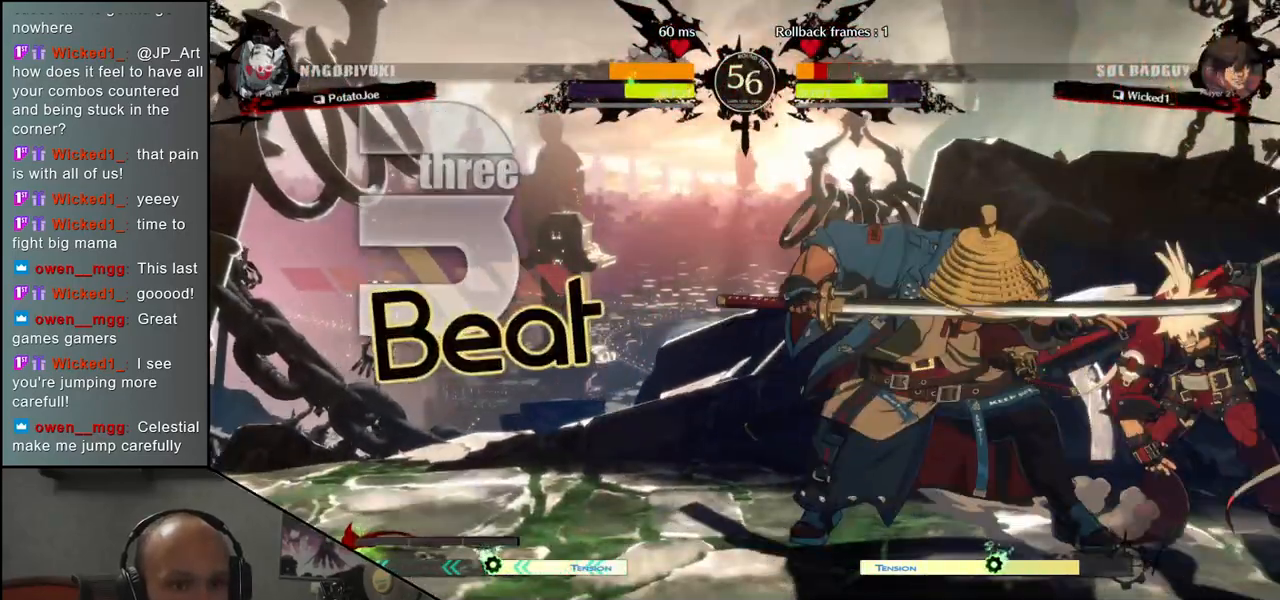
{"dt_ms": 500, "buttons": ["R1"], "left_stick": "center", "events": [[100, "R1", "down"], [117, "left_stick", "center"], [183, "R1", "up"], [300, "R1", "down"], [383, "R1", "up"], [500, "R1", "down"]]}
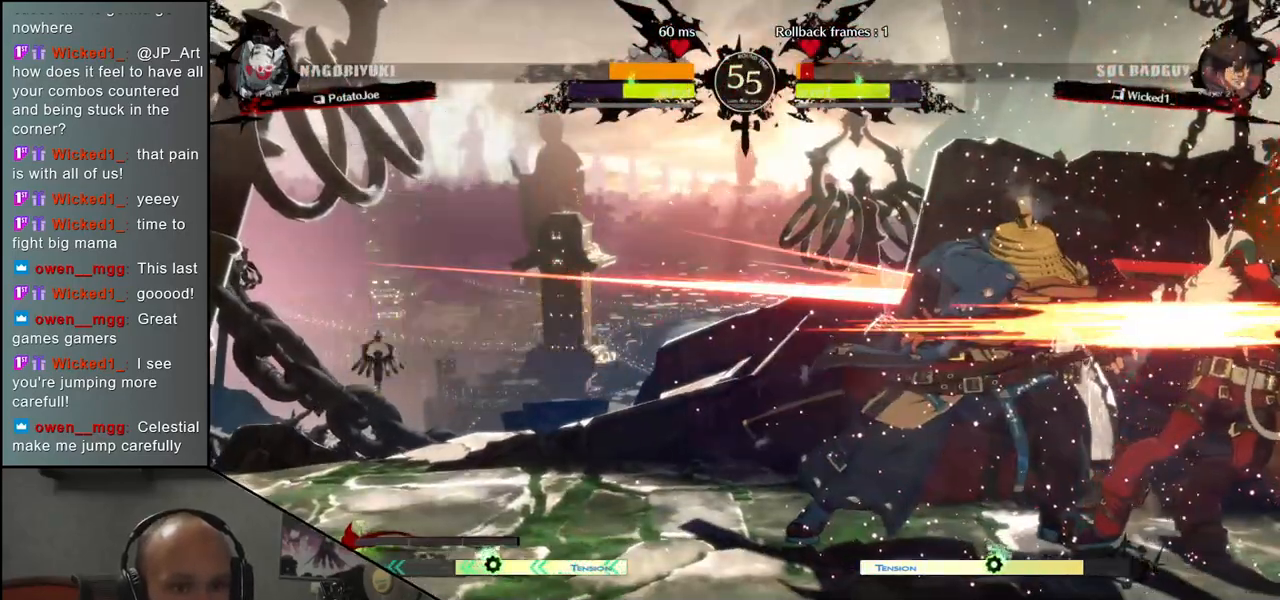
{"dt_ms": 500, "buttons": [], "left_stick": "center", "events": [[83, "R1", "up"], [200, "R1", "down"], [283, "R1", "up"], [417, "R1", "down"], [500, "R1", "up"]]}